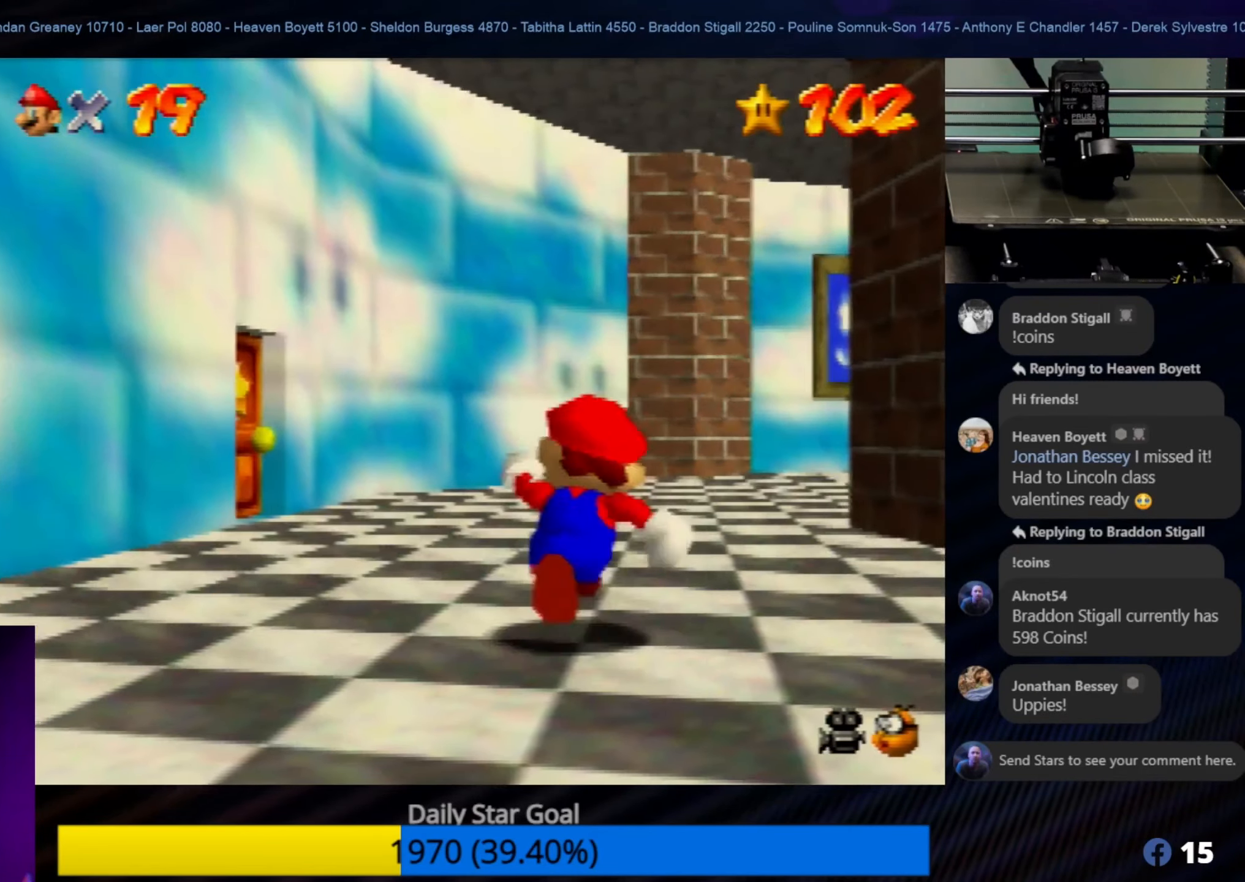
Gameplay with a controller (Nintendo layout); each line is a JSON object with the inputs held at the frame after it. "events" lists button and stick changes between this image and that frame as [ms after this image, input, new state], when the widget could be followed in between. Not read: L1 L3 R3.
{"buttons": [], "left_stick": "up-left", "events": [[167, "left_stick", "up-left"]]}
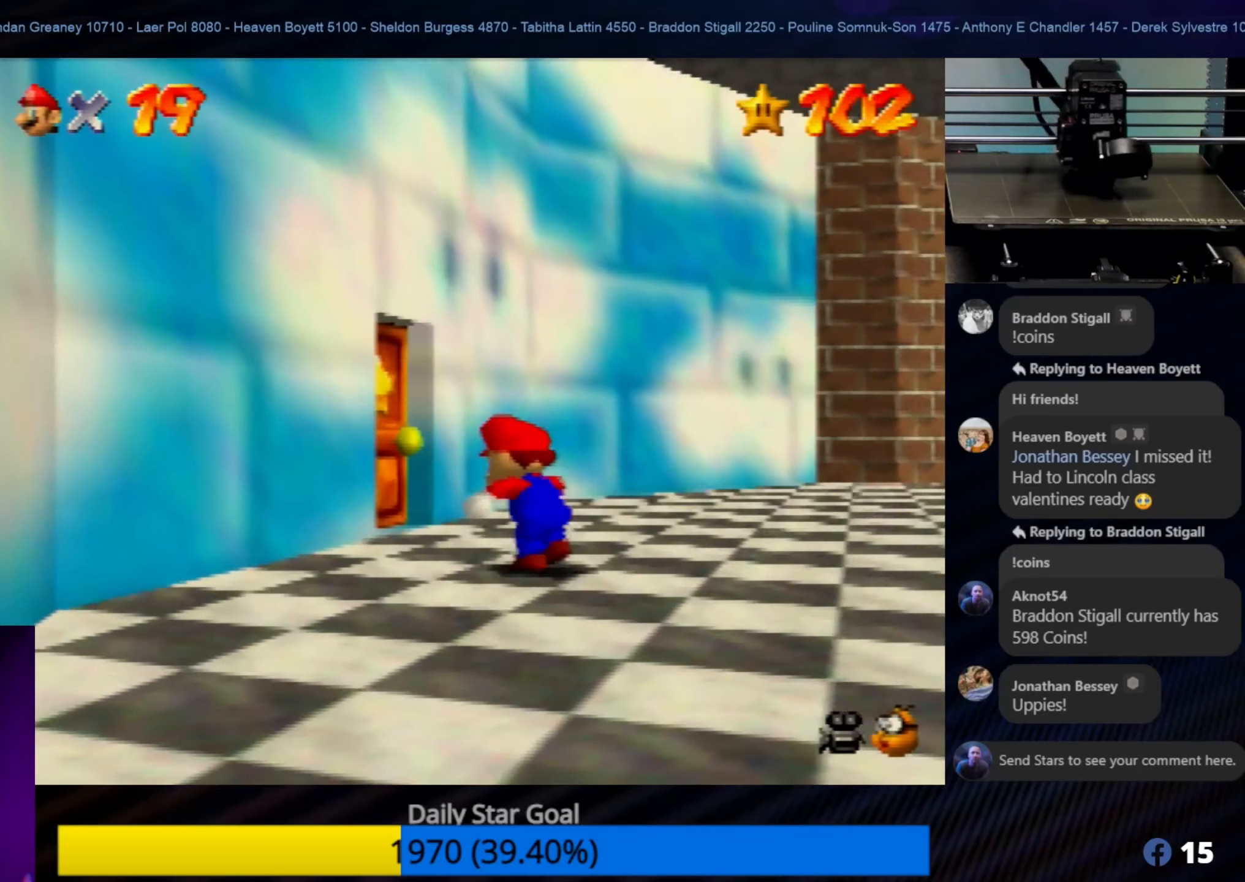
{"buttons": [], "left_stick": "up", "events": [[417, "left_stick", "up"]]}
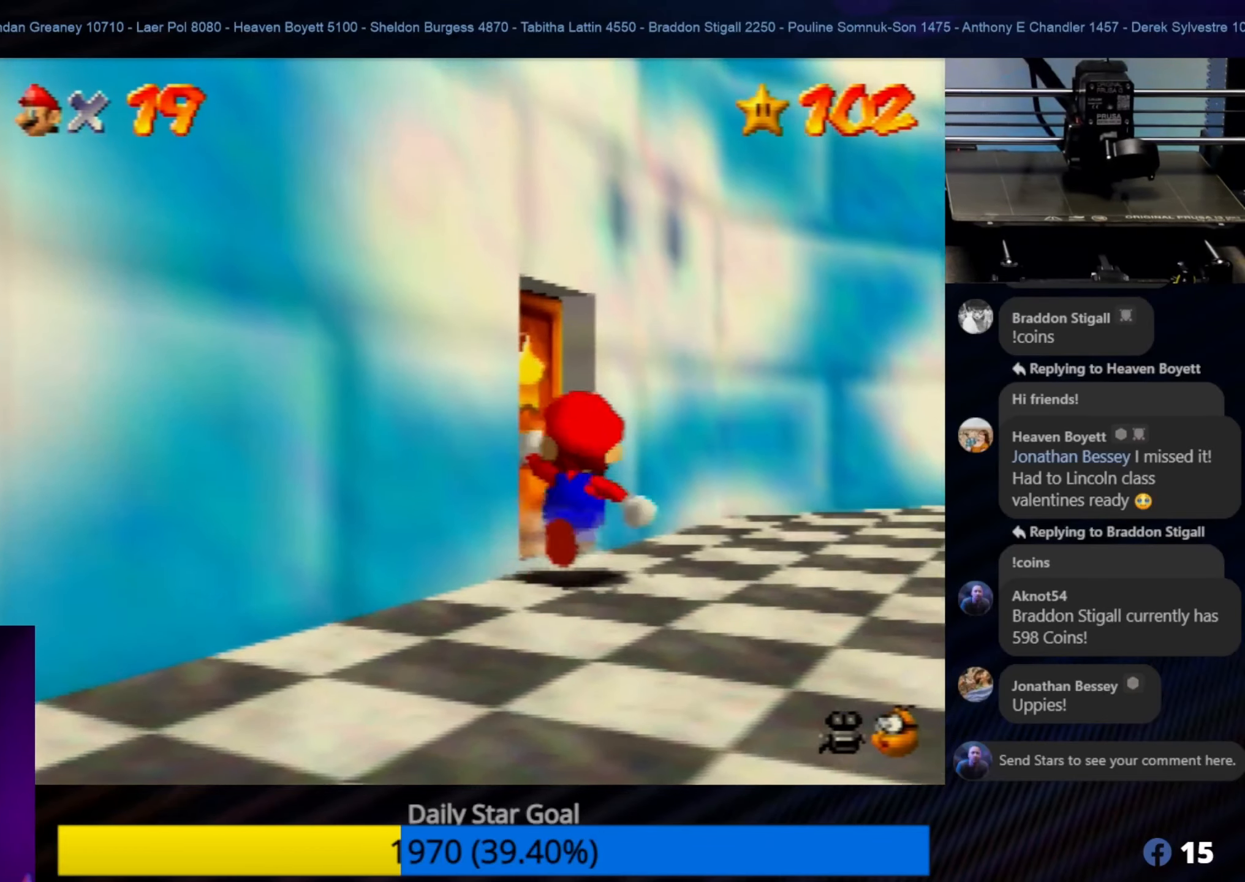
{"buttons": [], "left_stick": "up-left", "events": [[467, "left_stick", "up-left"]]}
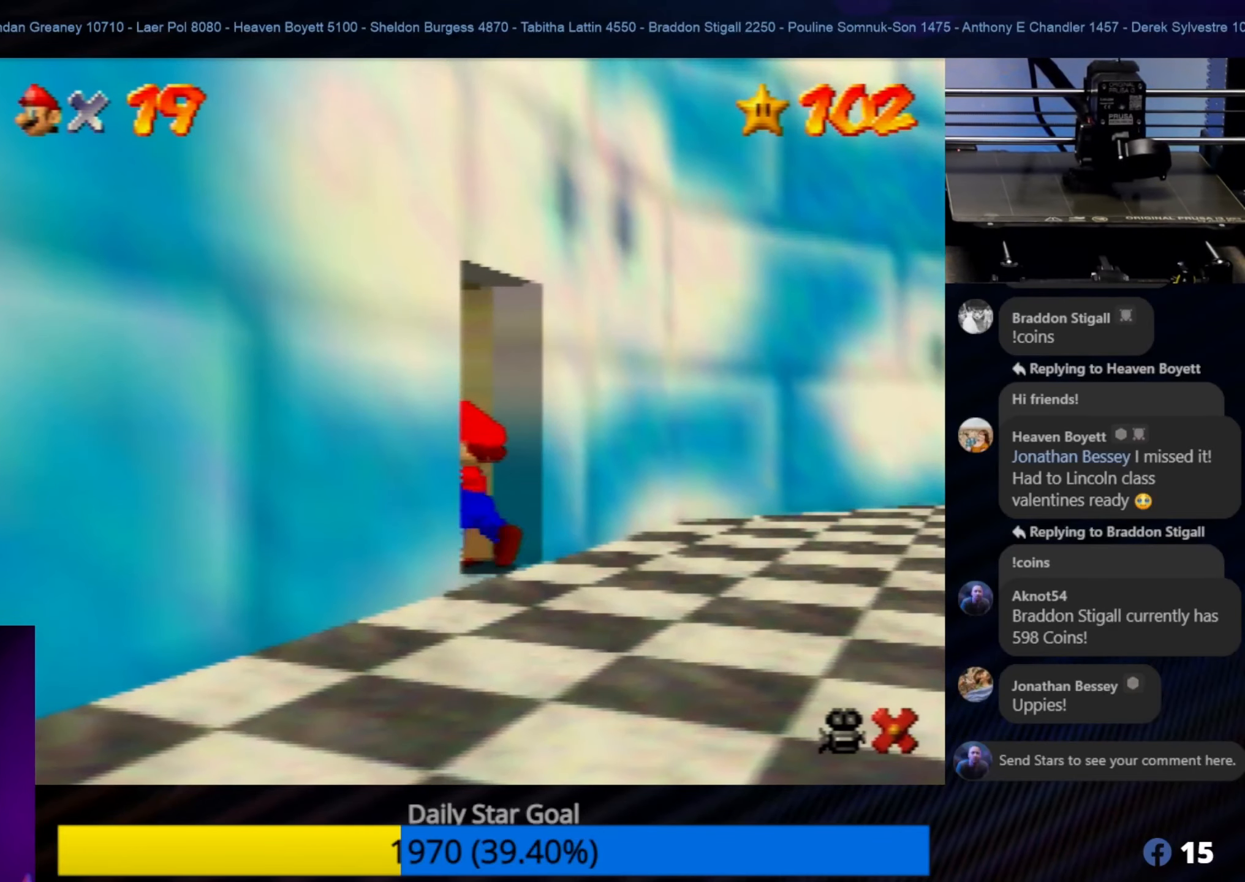
{"buttons": [], "left_stick": "center", "events": [[317, "left_stick", "center"]]}
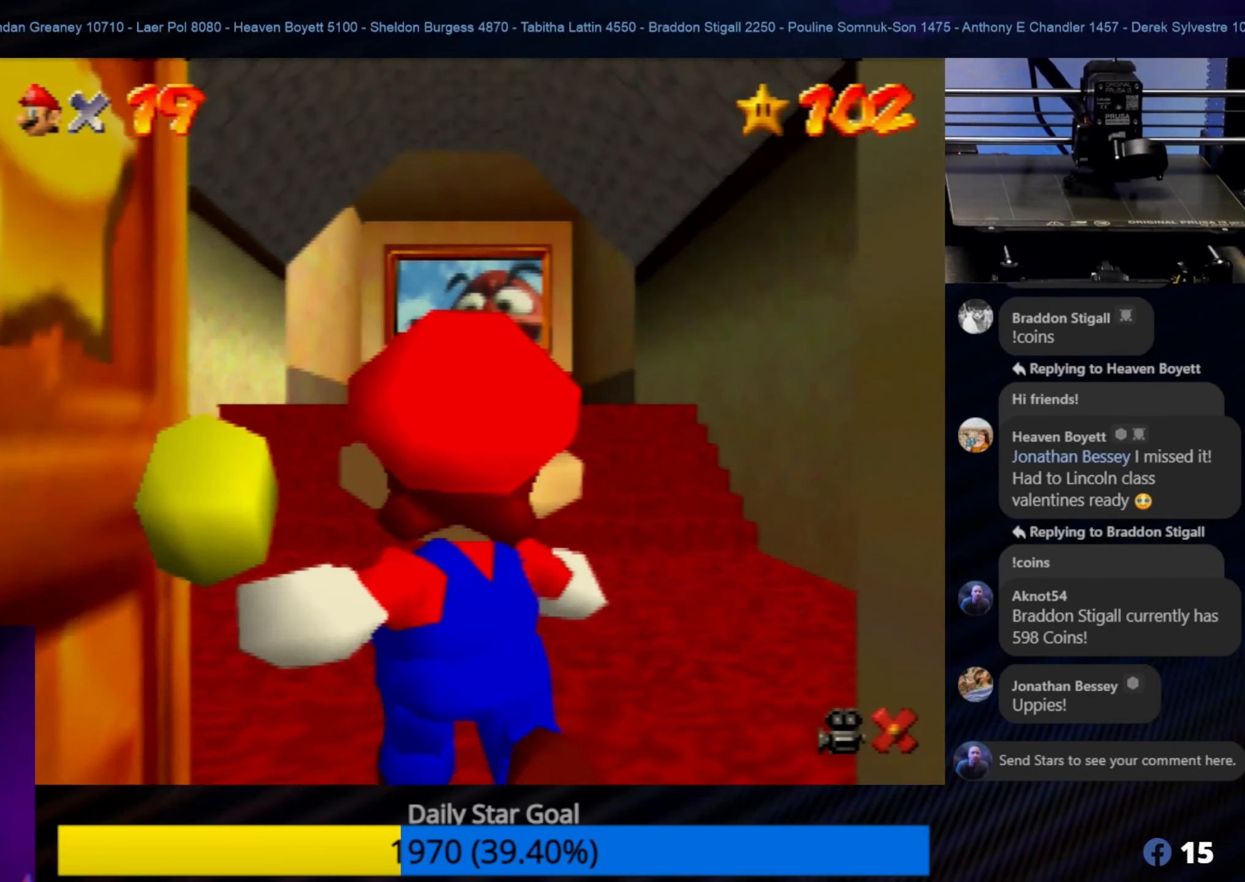
{"buttons": [], "left_stick": "center", "events": []}
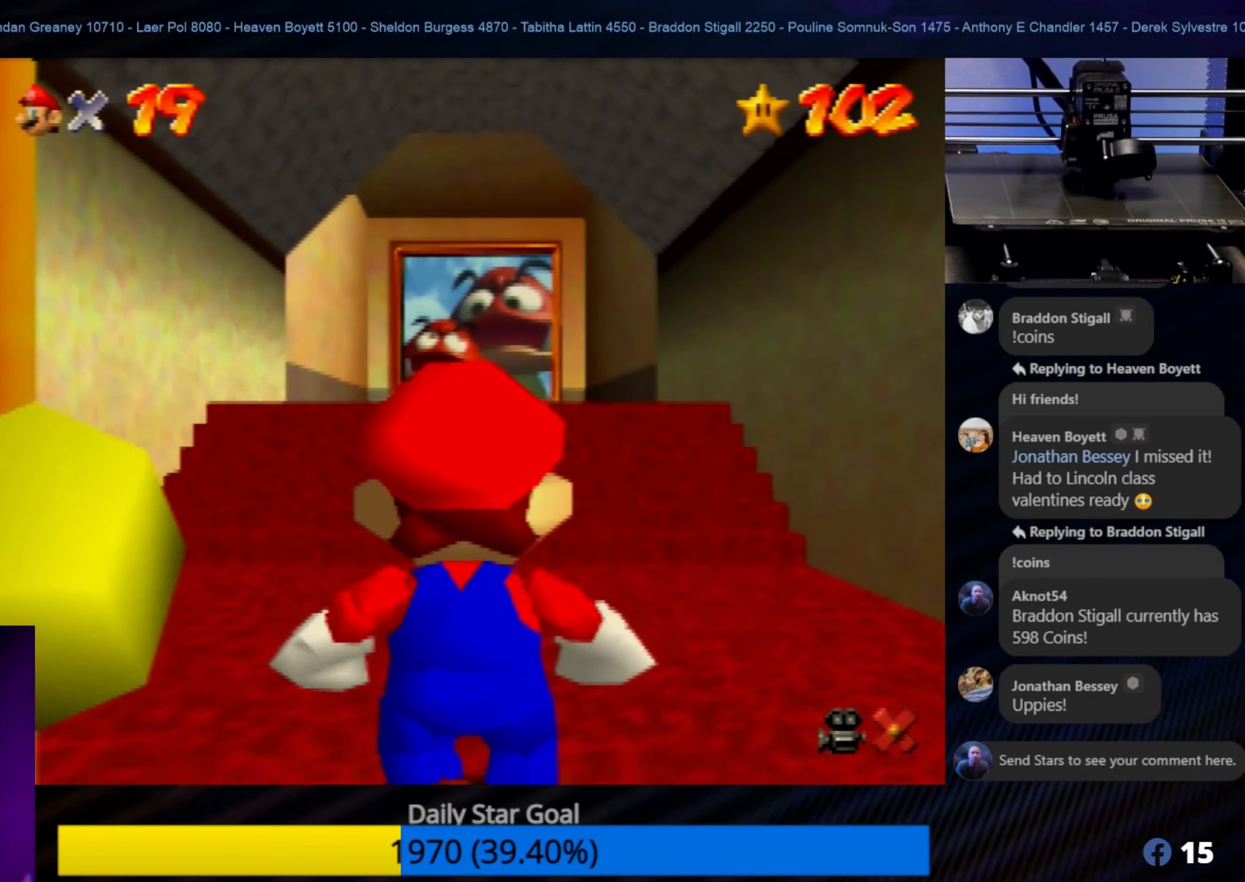
{"buttons": [], "left_stick": "up", "events": [[67, "left_stick", "up"]]}
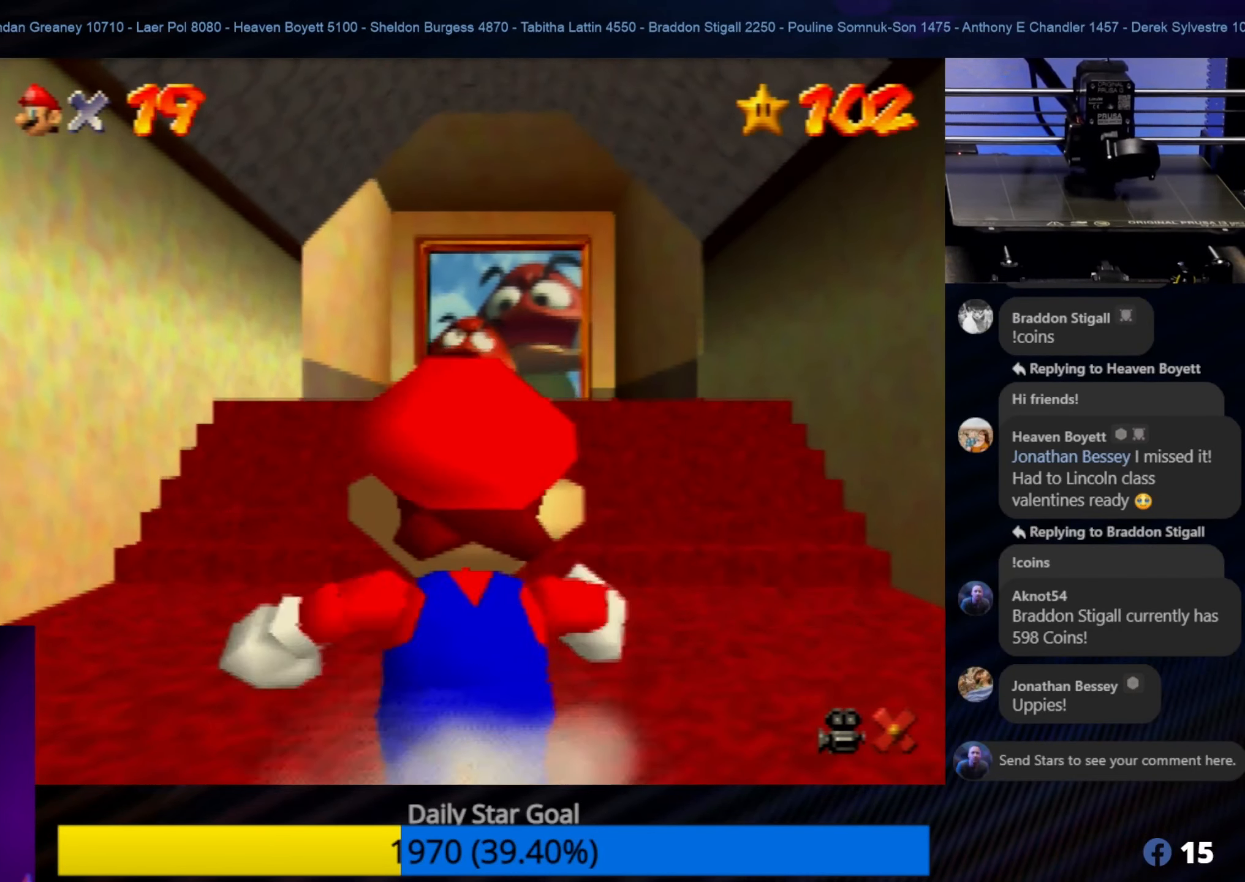
{"buttons": [], "left_stick": "up", "events": []}
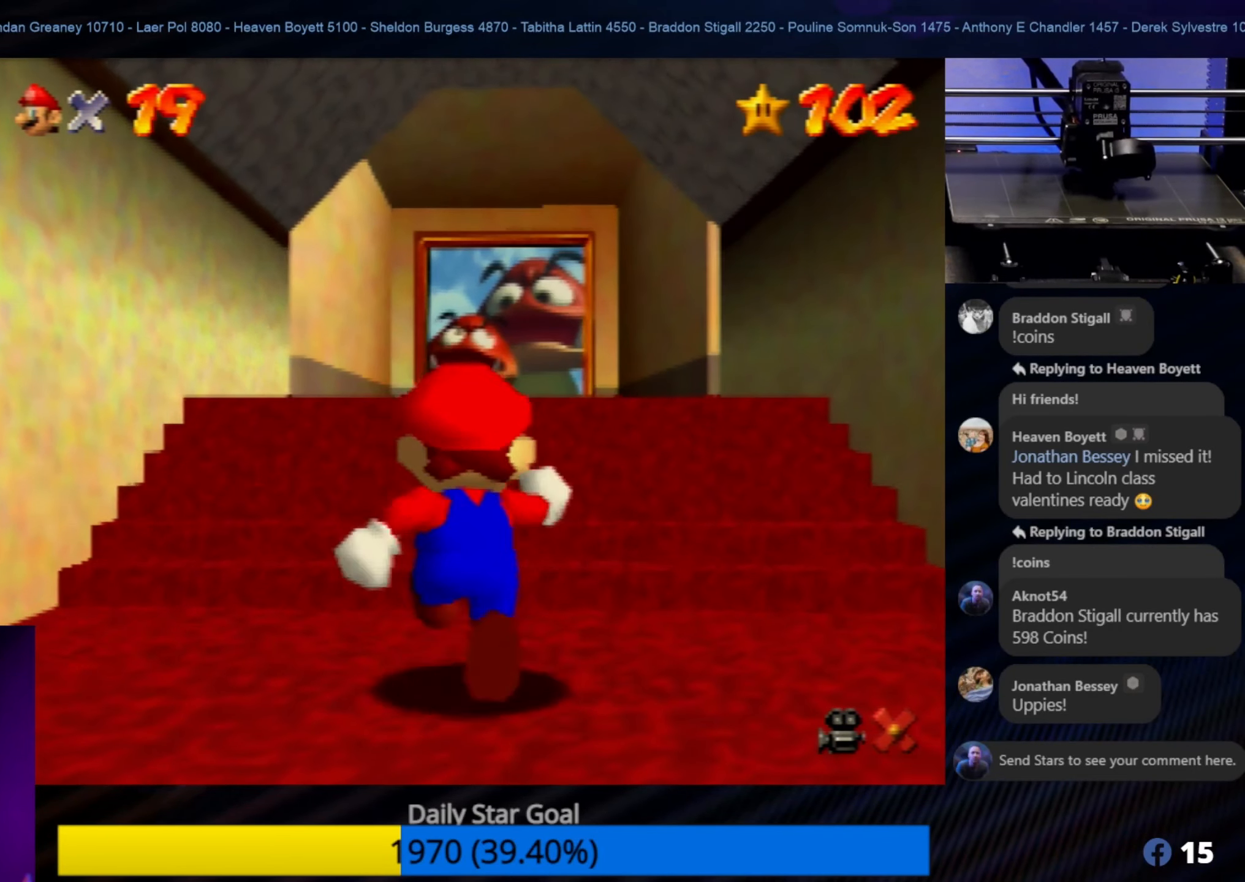
{"buttons": [], "left_stick": "up", "events": []}
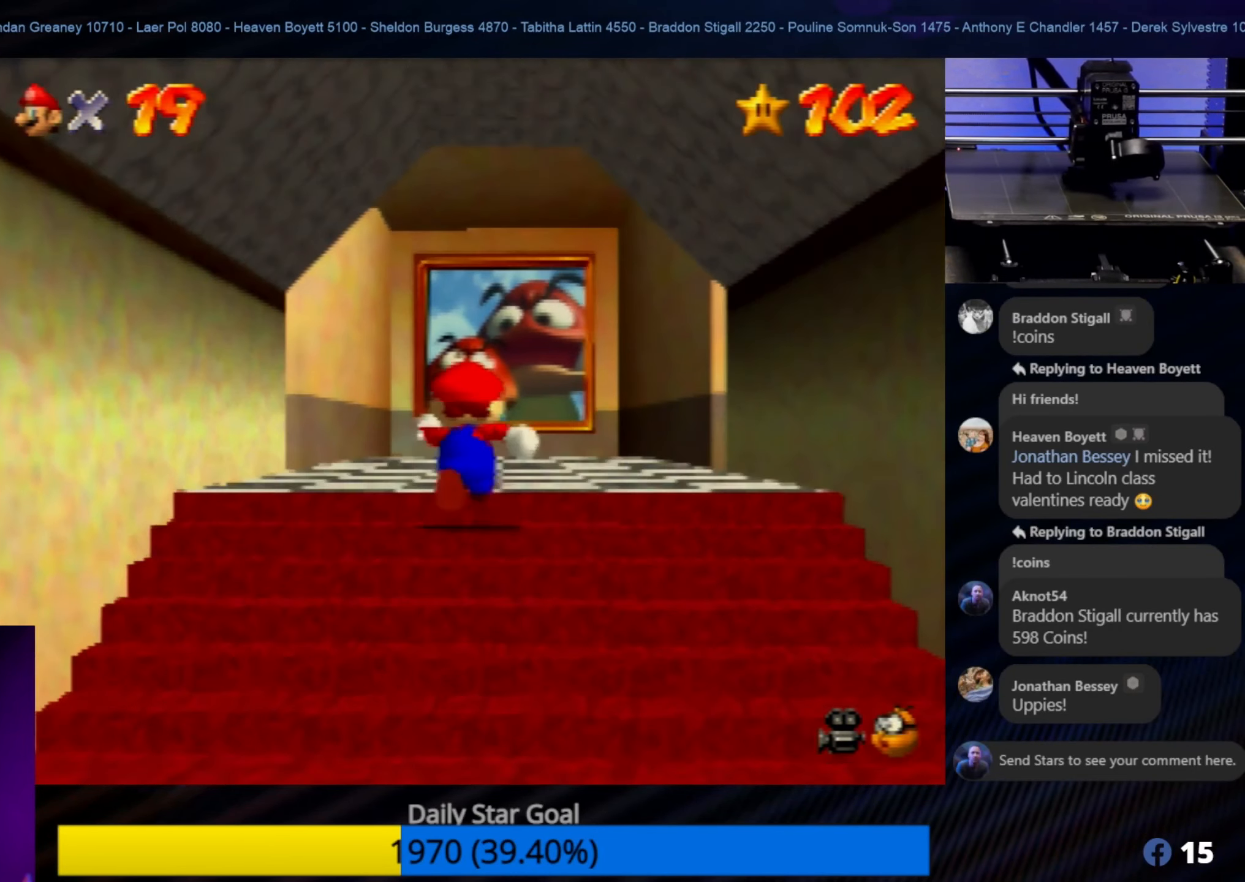
{"buttons": [], "left_stick": "up-left", "events": [[300, "left_stick", "up-left"]]}
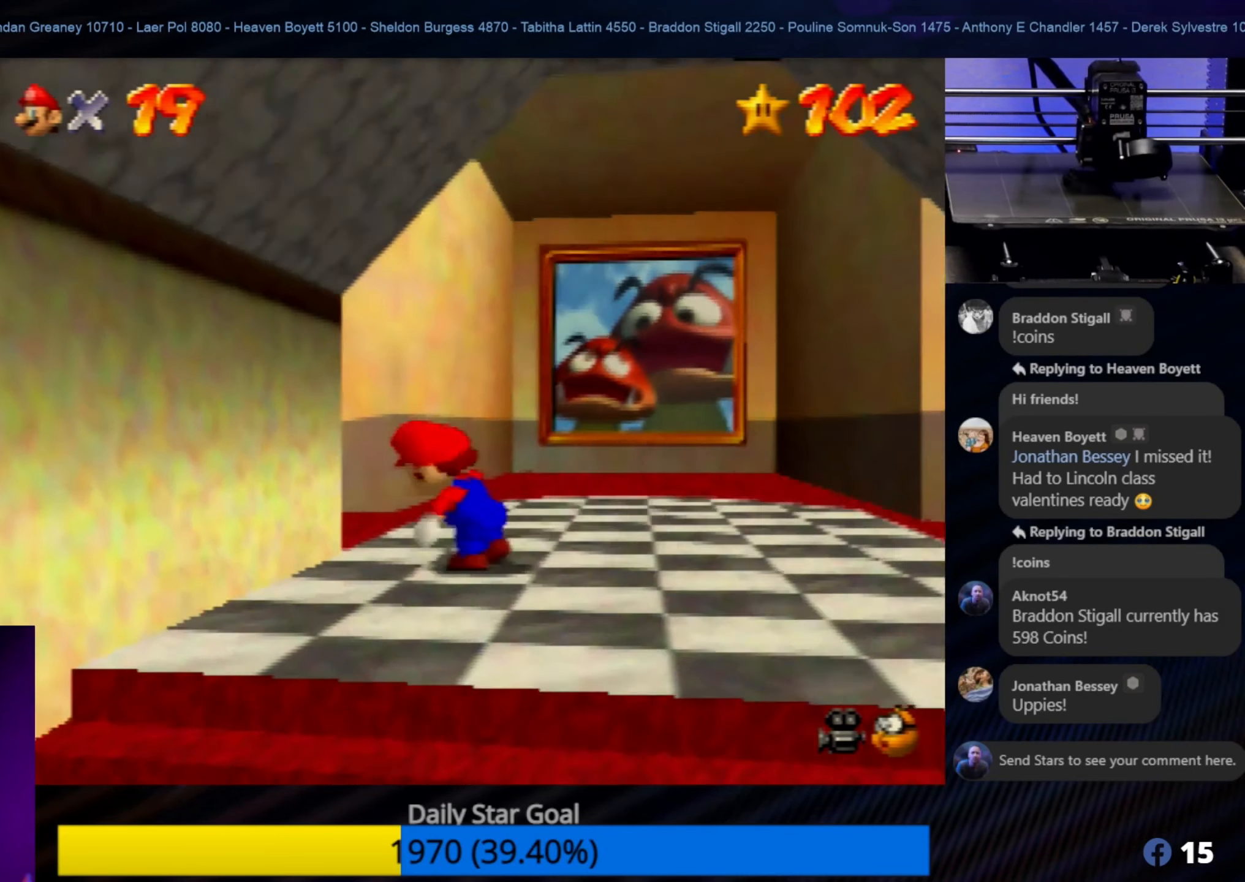
{"buttons": ["C_RIGHT"], "left_stick": "up-left", "events": [[434, "C_RIGHT", "down"]]}
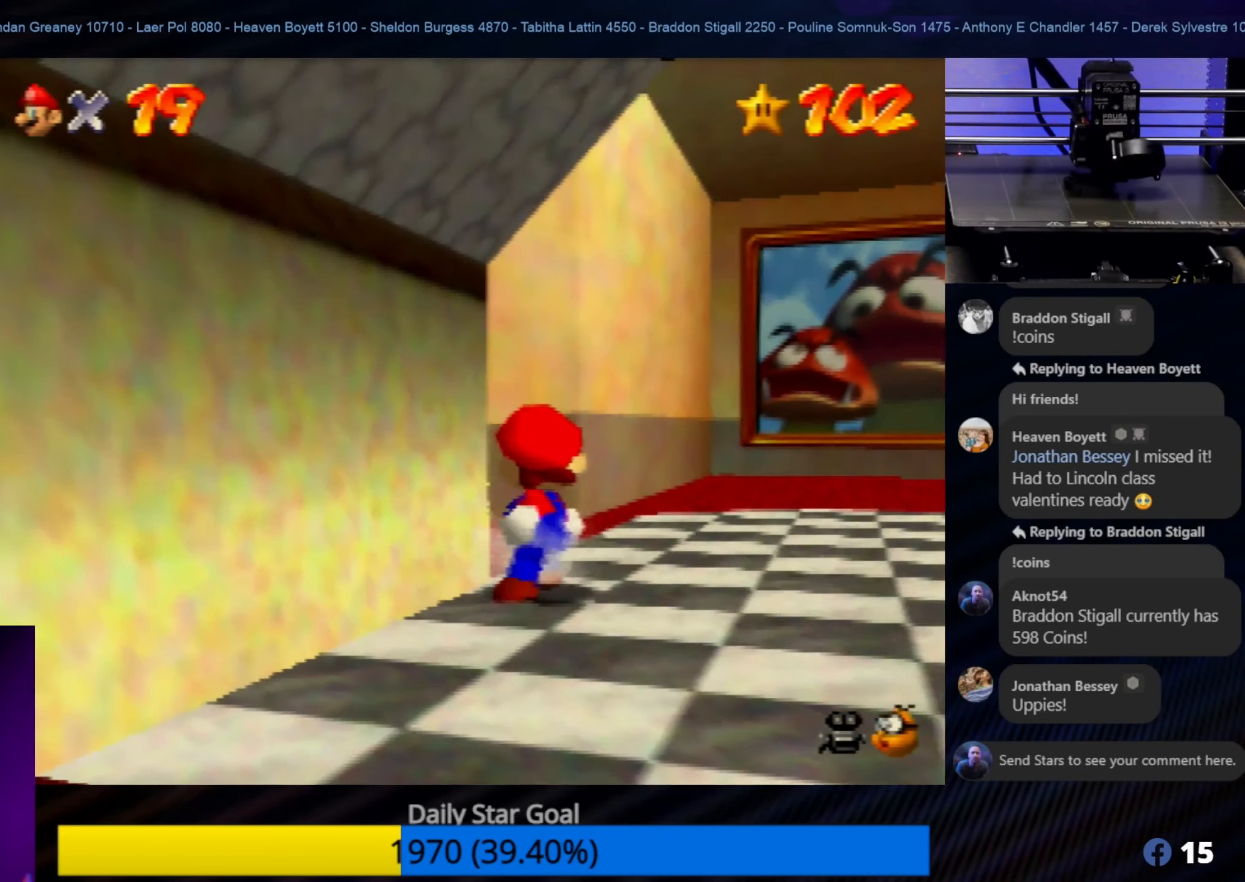
{"buttons": [], "left_stick": "up", "events": [[100, "C_RIGHT", "up"], [283, "C_RIGHT", "down"], [350, "left_stick", "up"], [400, "C_RIGHT", "up"]]}
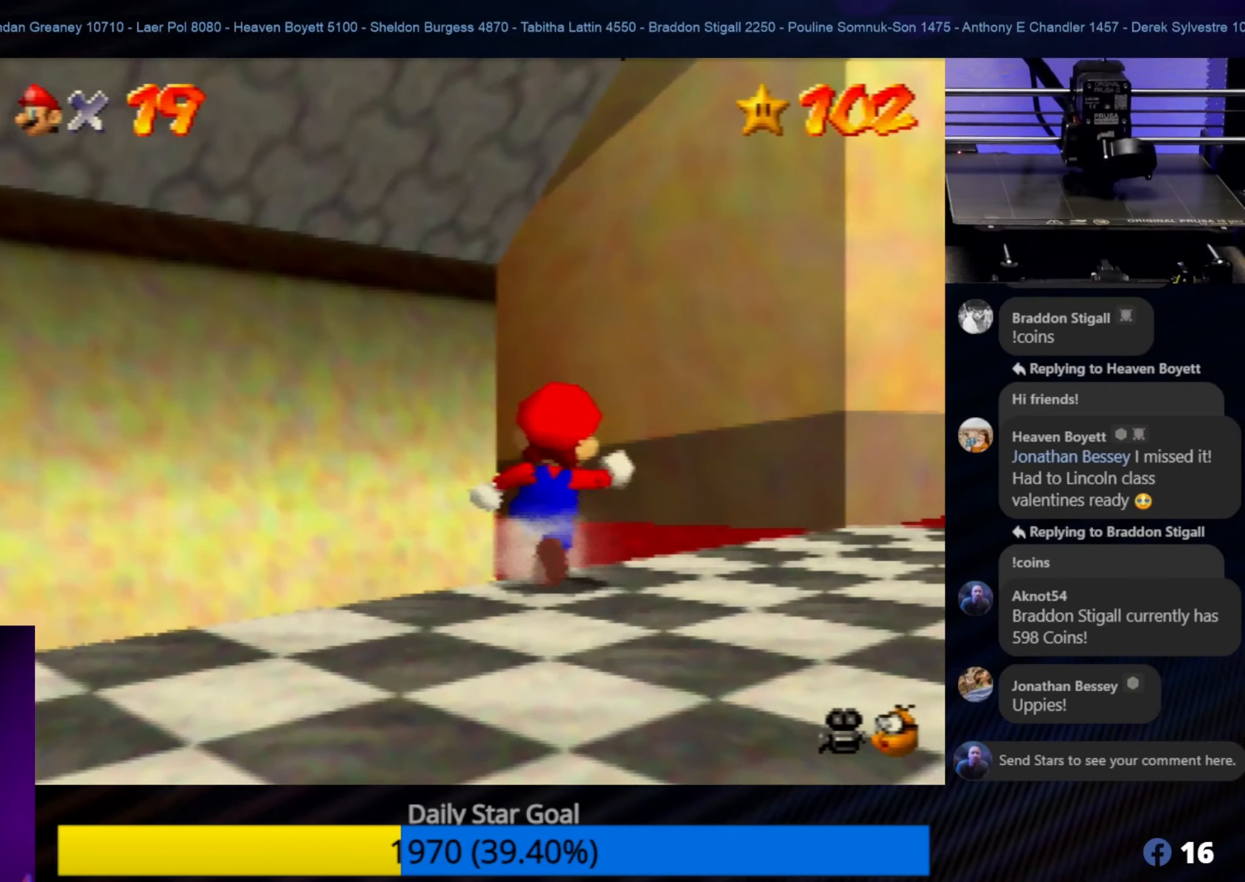
{"buttons": [], "left_stick": "up", "events": []}
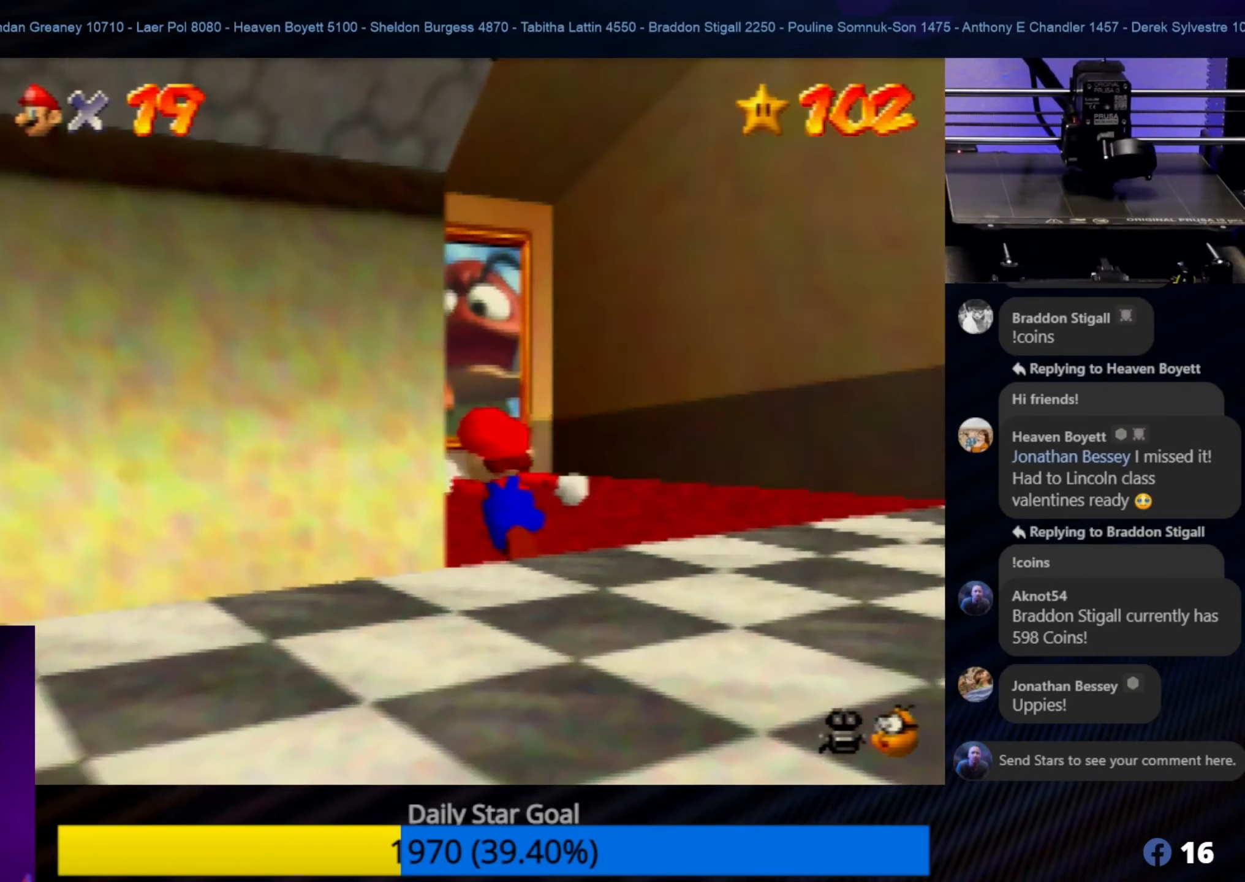
{"buttons": [], "left_stick": "up", "events": []}
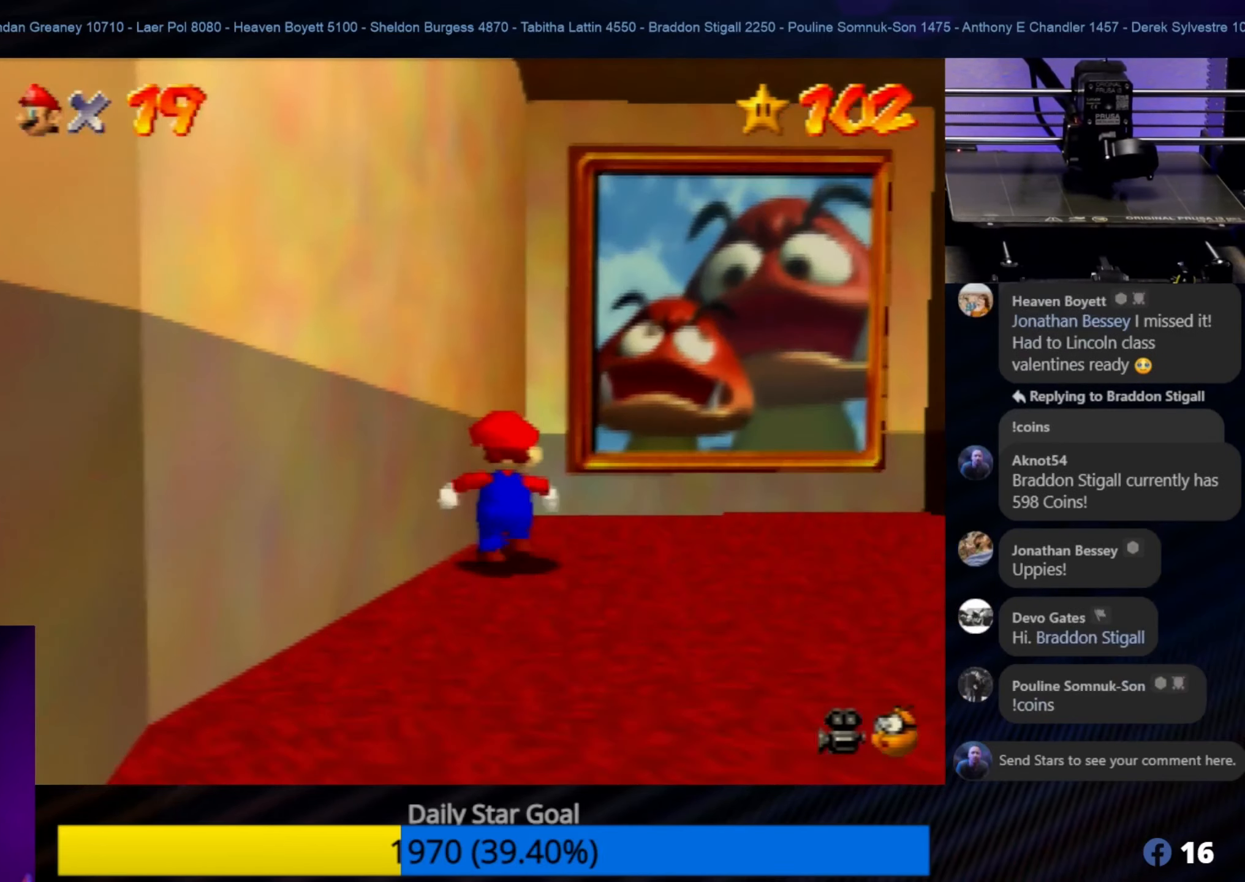
{"buttons": [], "left_stick": "up-right", "events": [[16, "left_stick", "center"], [283, "left_stick", "up-right"]]}
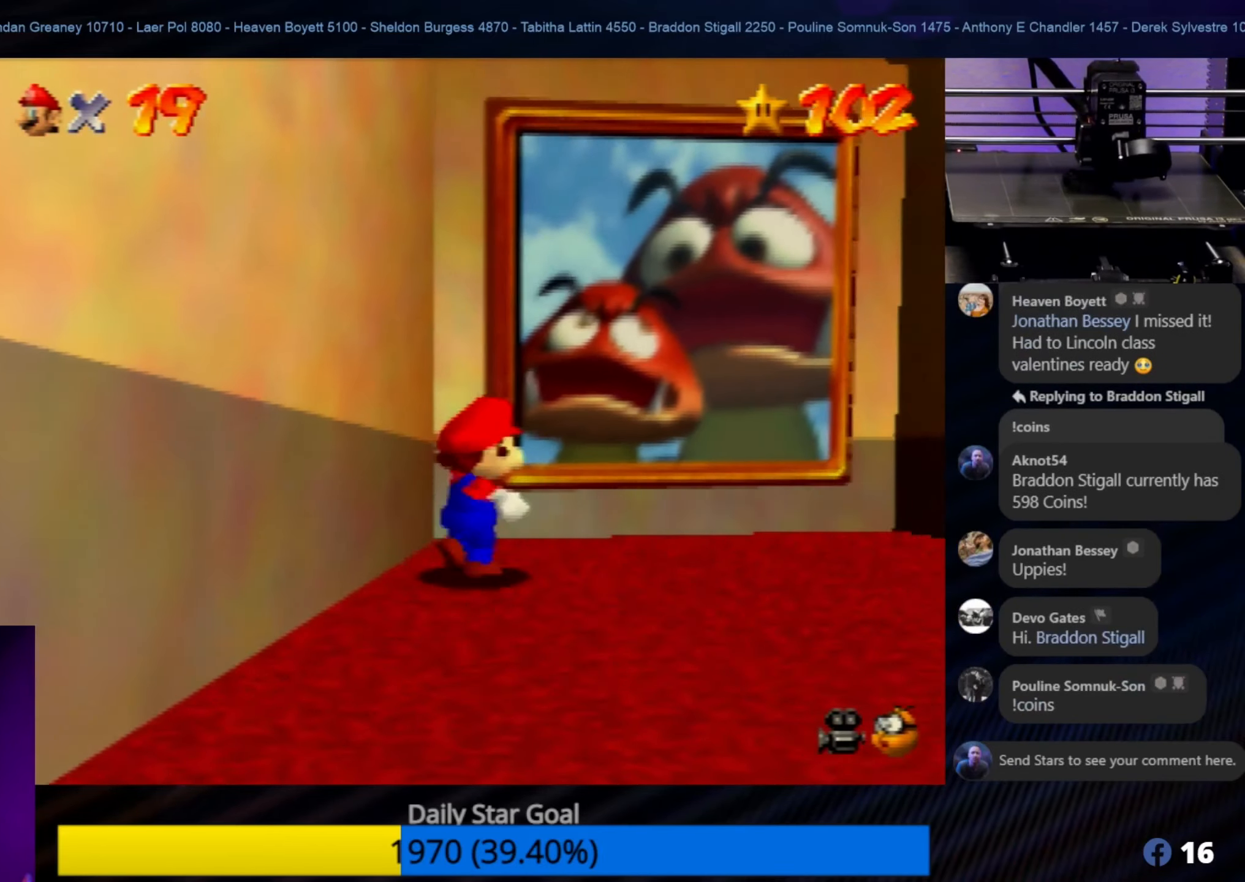
{"buttons": [], "left_stick": "down-right", "events": [[66, "left_stick", "right"], [216, "left_stick", "down-right"]]}
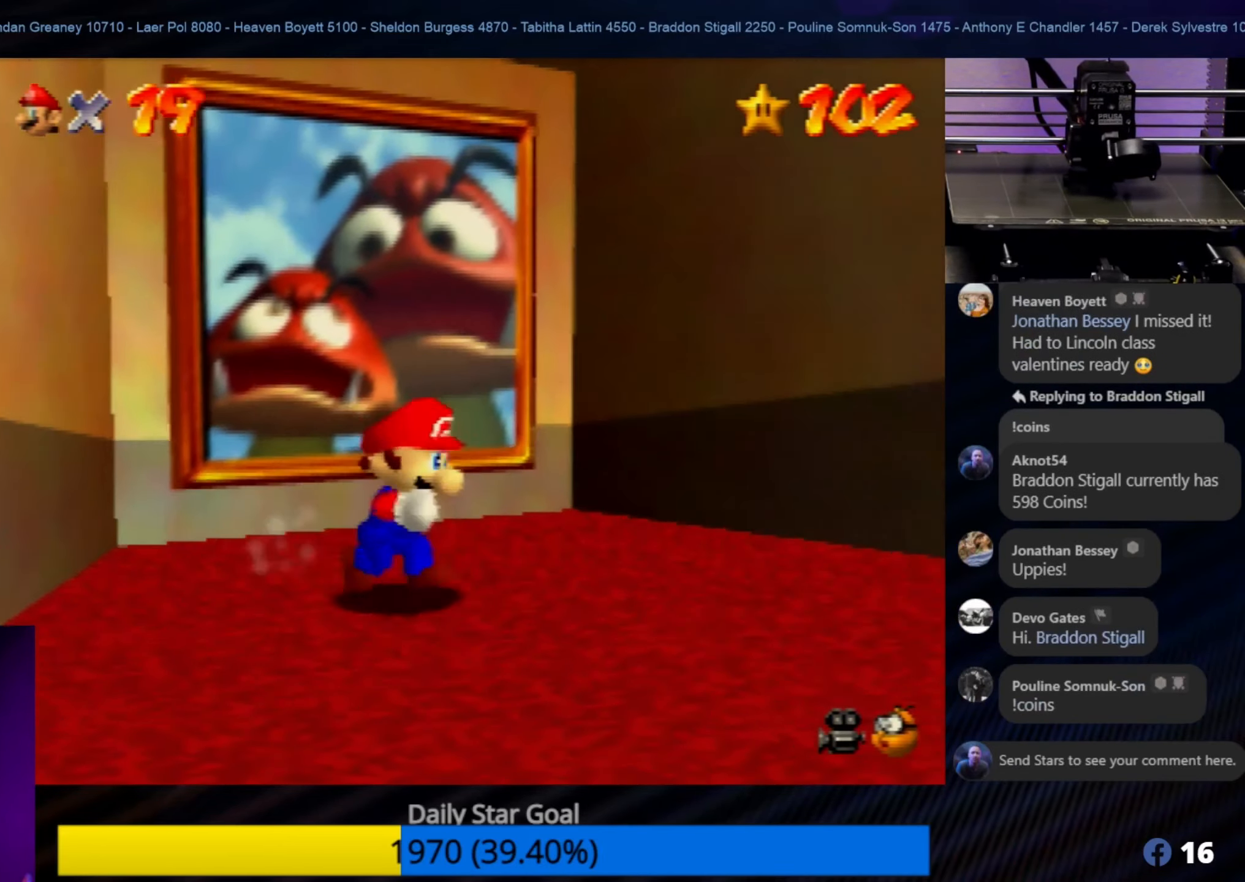
{"buttons": [], "left_stick": "right", "events": [[250, "C_LEFT", "down"], [383, "C_LEFT", "up"], [383, "left_stick", "right"]]}
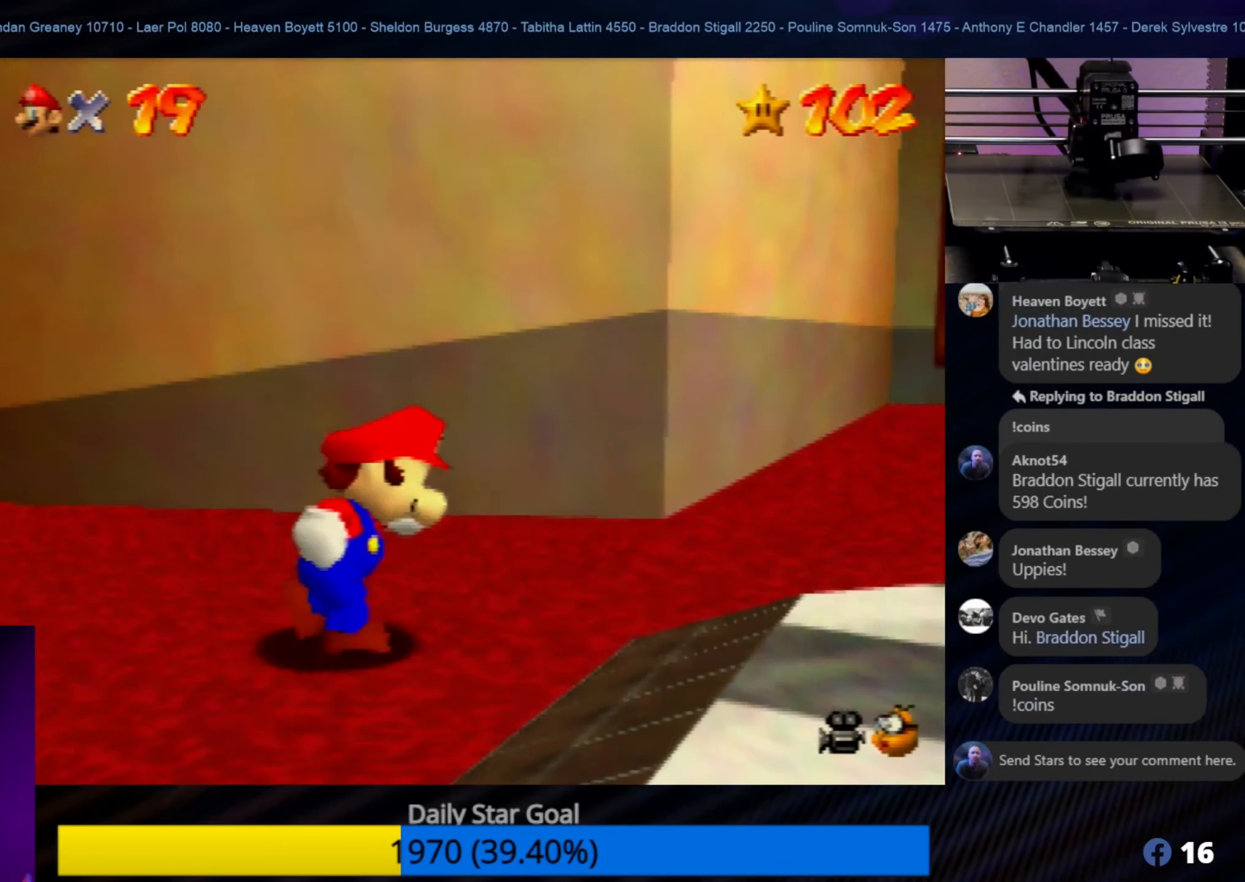
{"buttons": [], "left_stick": "right", "events": []}
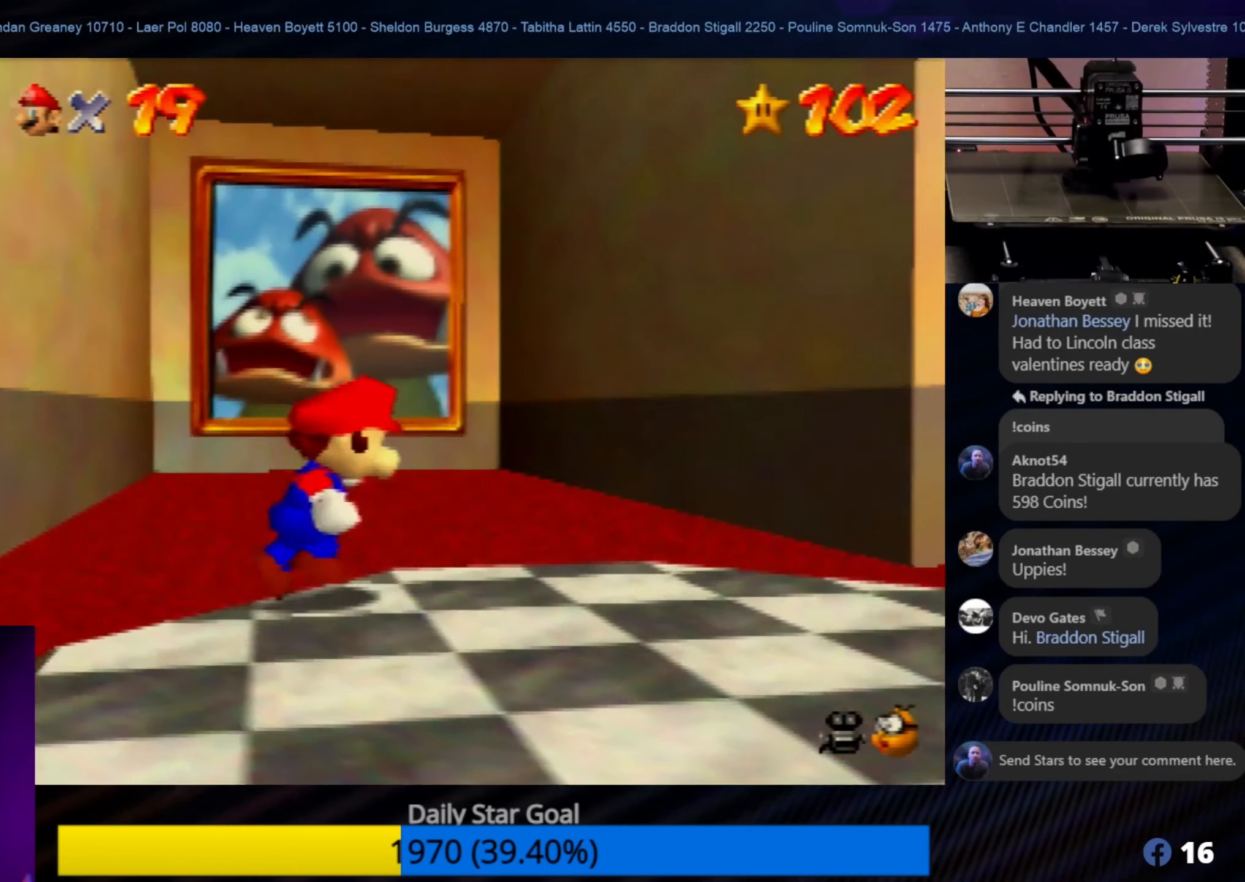
{"buttons": [], "left_stick": "up-right", "events": [[116, "left_stick", "up-right"]]}
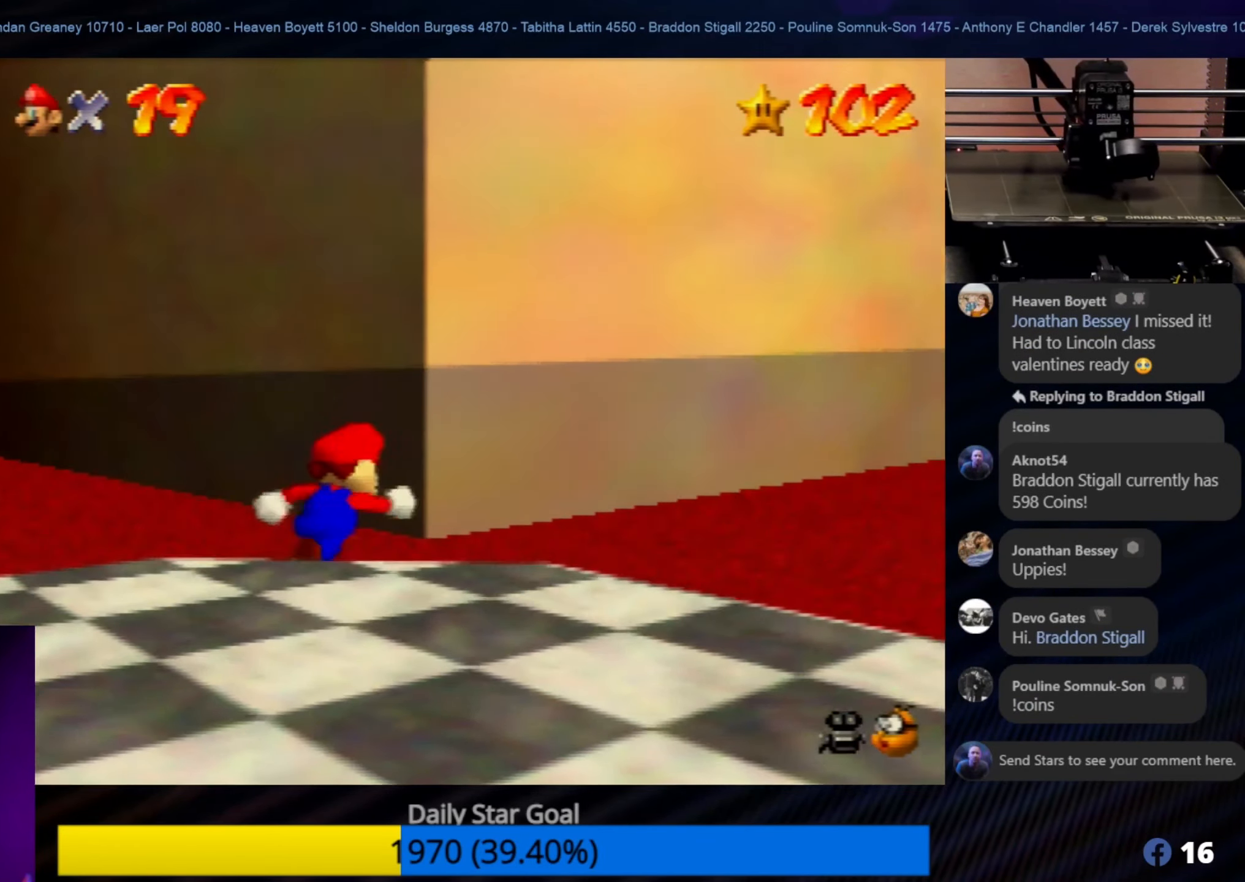
{"buttons": [], "left_stick": "up-right", "events": [[333, "left_stick", "right"], [483, "left_stick", "up-right"]]}
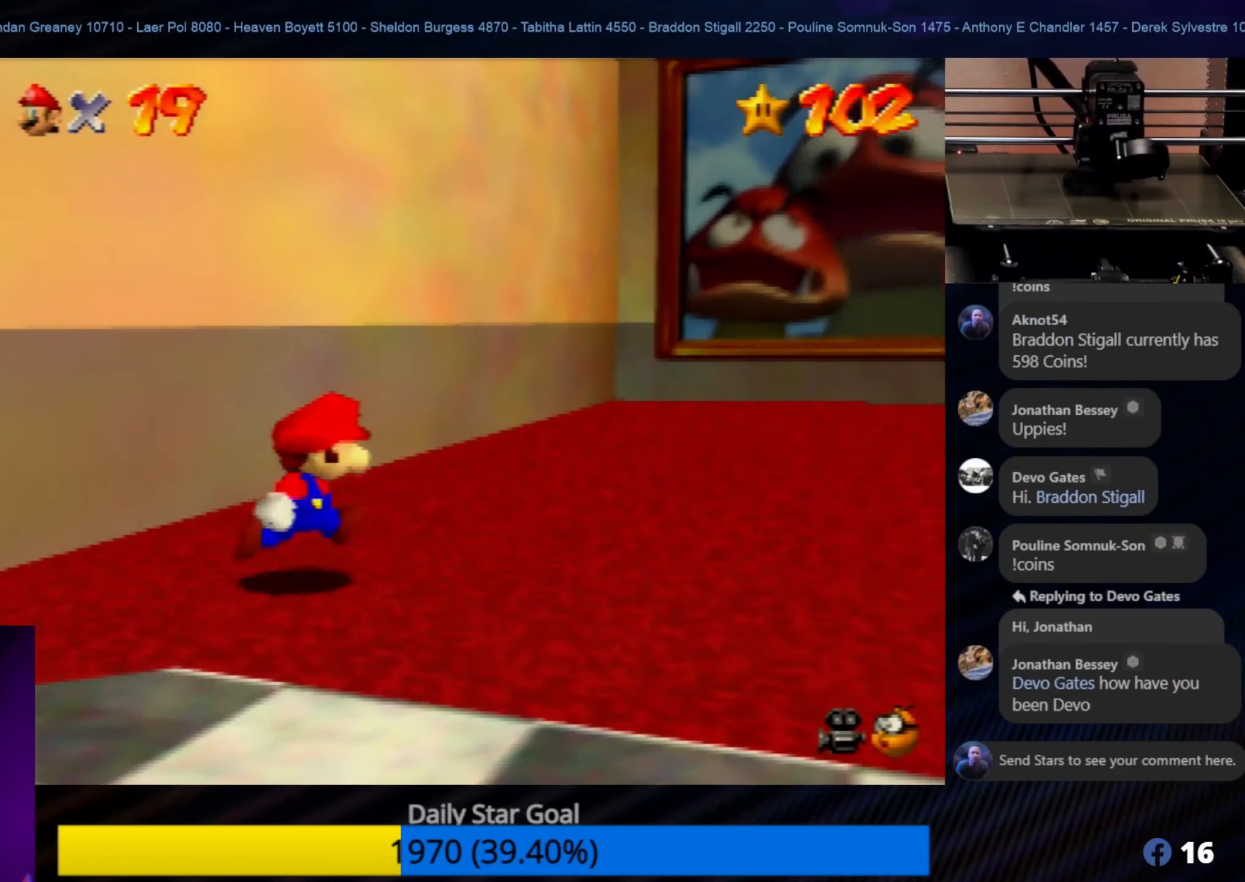
{"buttons": [], "left_stick": "up-right", "events": []}
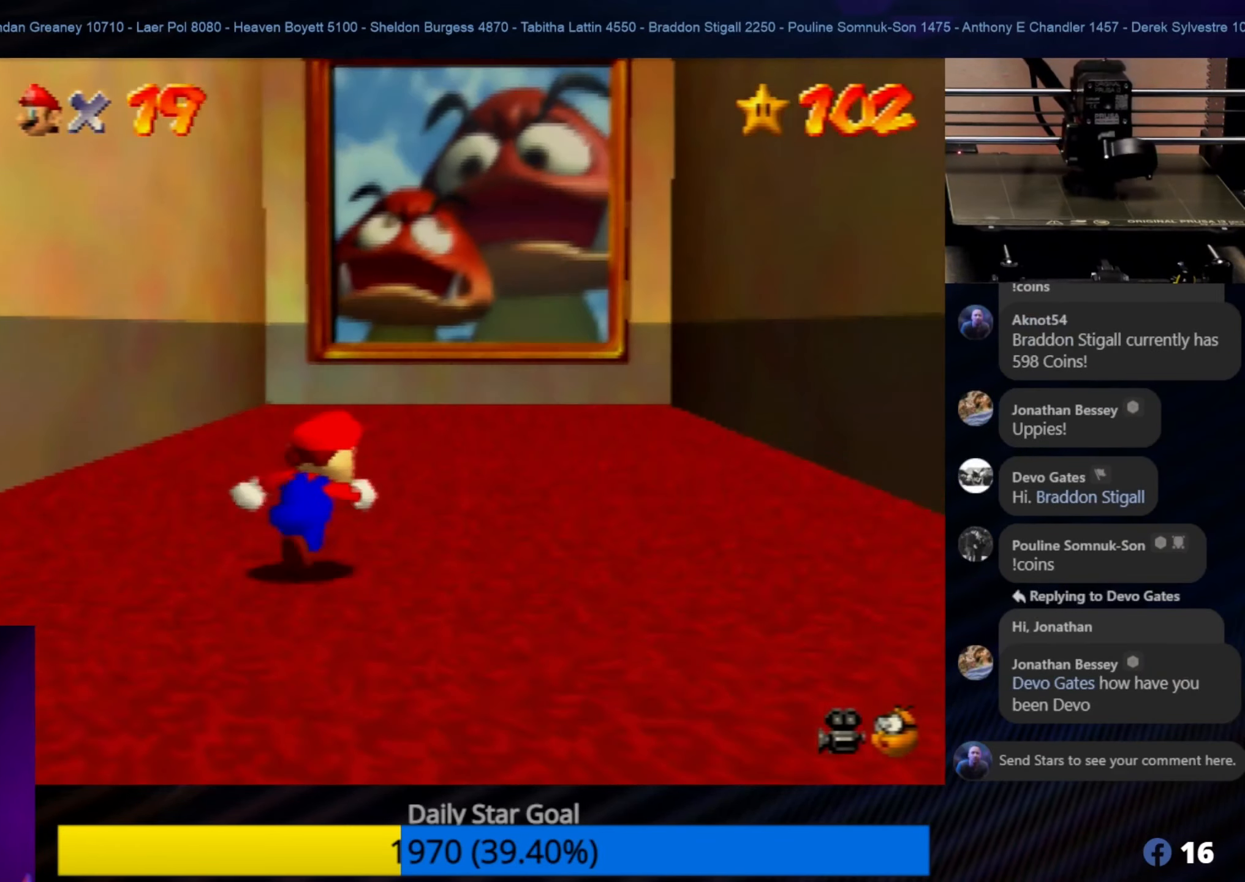
{"buttons": [], "left_stick": "up", "events": [[150, "left_stick", "up"]]}
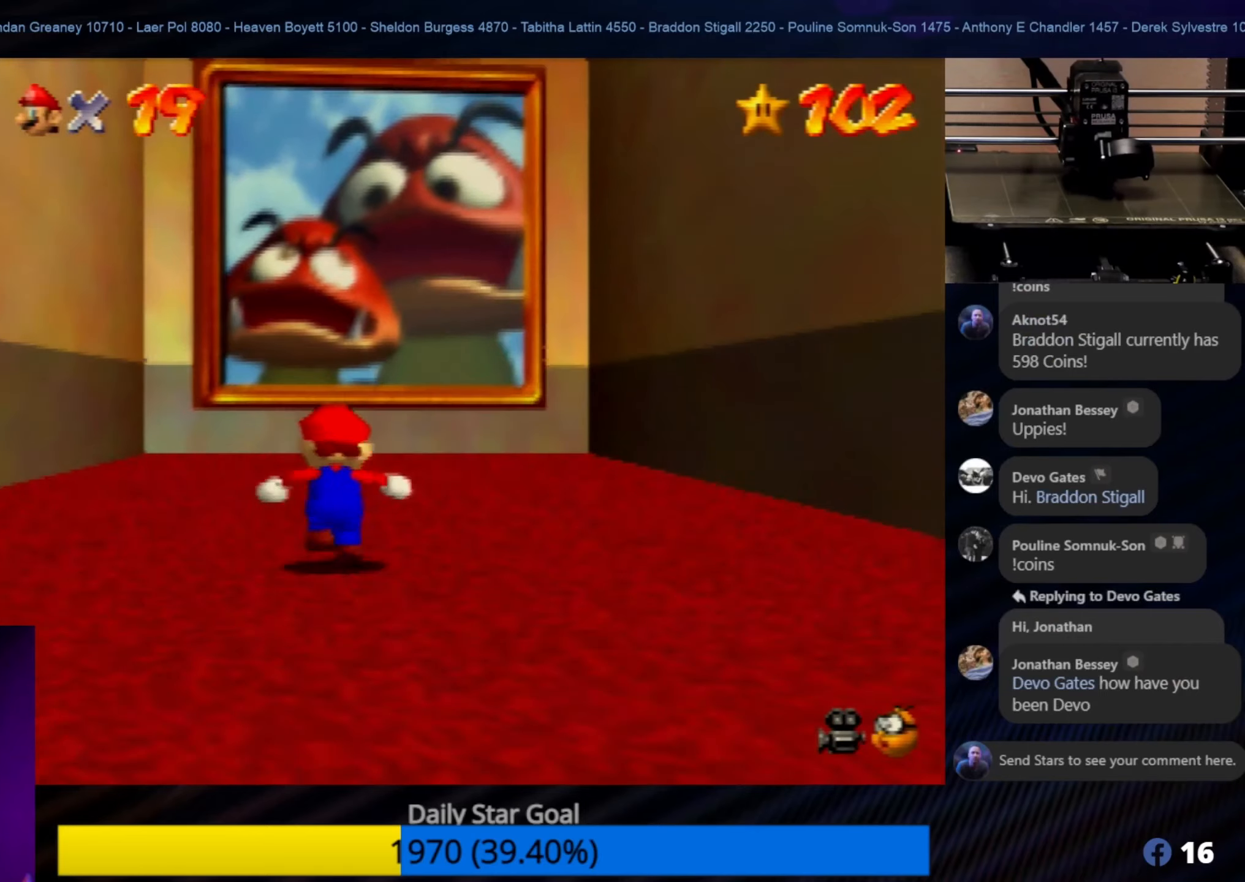
{"buttons": ["C_RIGHT"], "left_stick": "down-left", "events": [[267, "left_stick", "center"], [333, "left_stick", "down-left"], [383, "C_RIGHT", "down"]]}
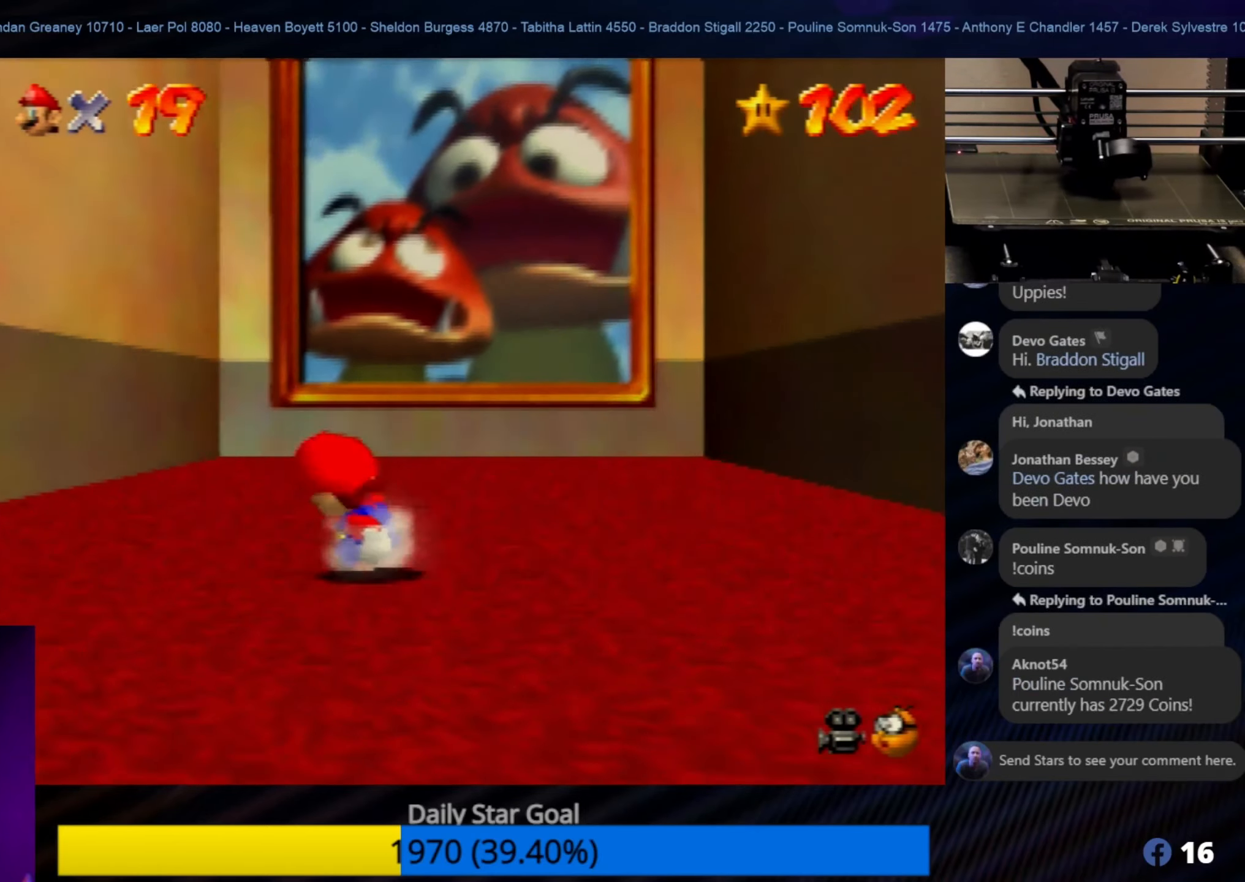
{"buttons": [], "left_stick": "down-left", "events": [[50, "C_RIGHT", "up"], [150, "C_RIGHT", "down"], [283, "C_RIGHT", "up"]]}
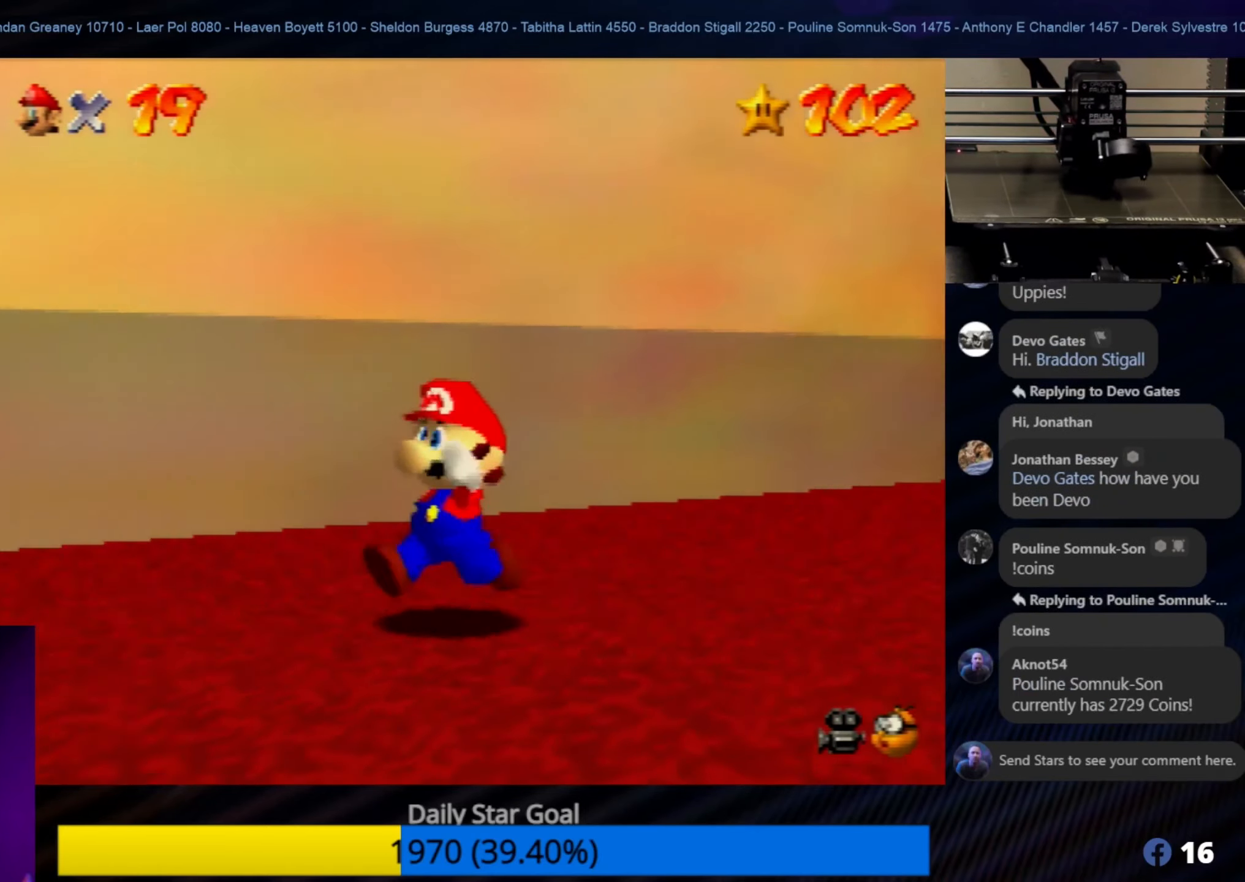
{"buttons": [], "left_stick": "up-left", "events": [[33, "left_stick", "left"], [150, "left_stick", "up-left"]]}
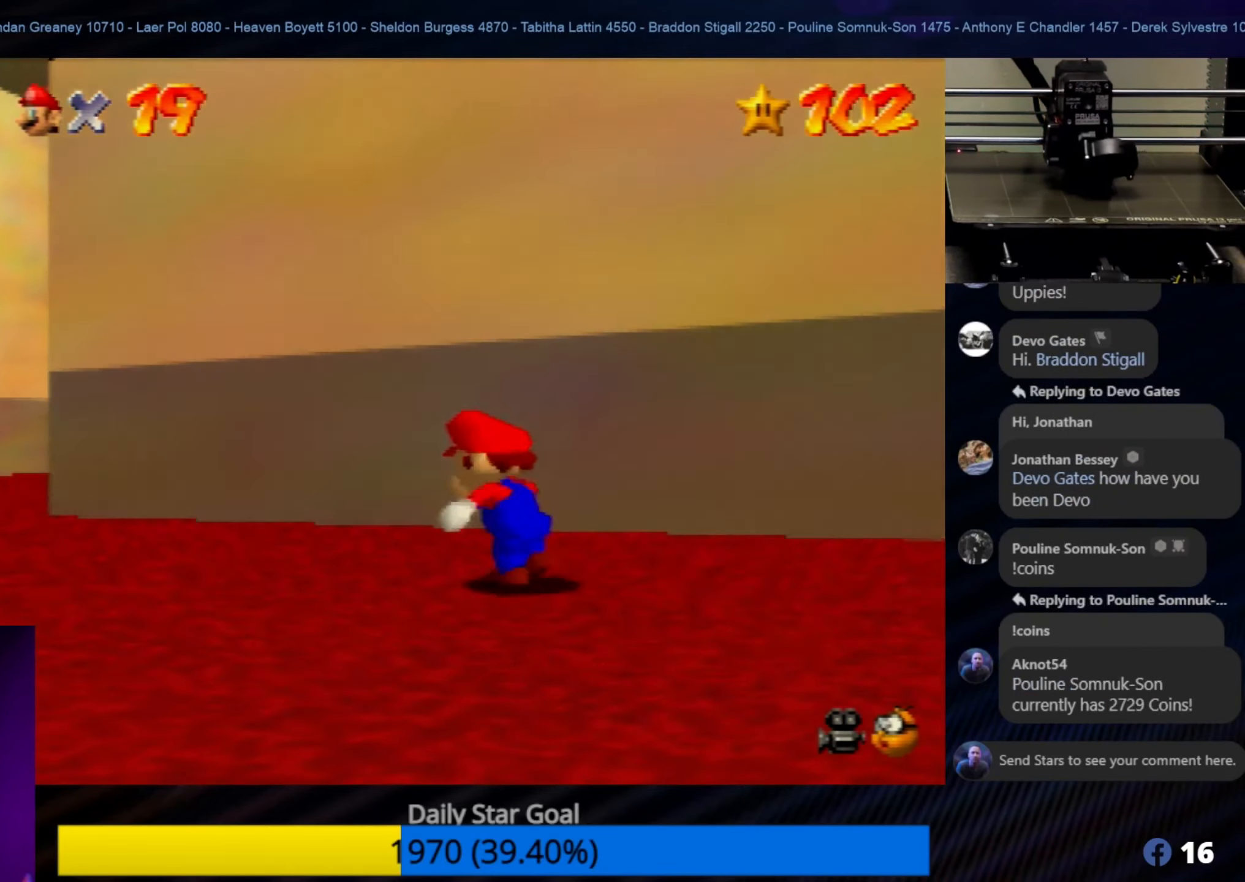
{"buttons": [], "left_stick": "up-left", "events": []}
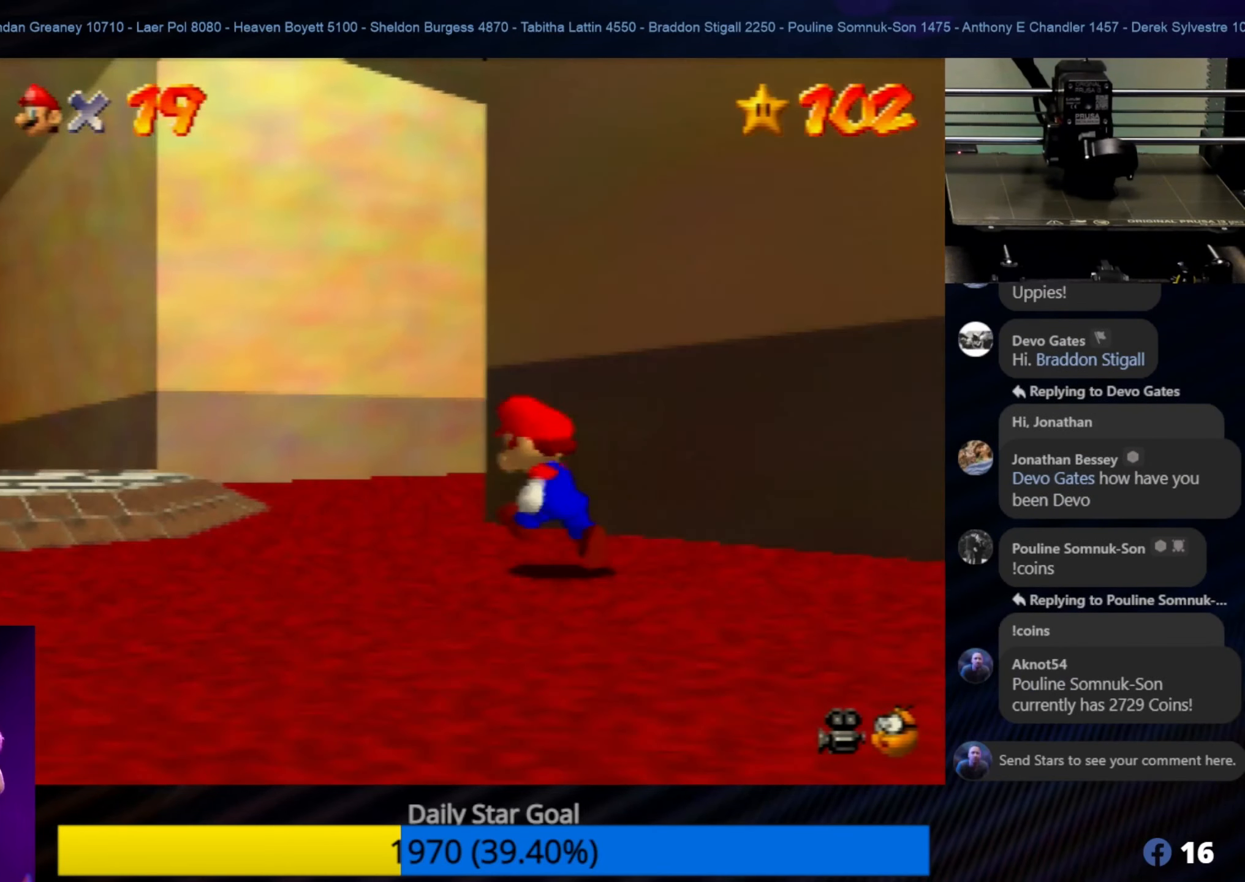
{"buttons": [], "left_stick": "up-left", "events": [[67, "left_stick", "left"], [267, "left_stick", "up-left"]]}
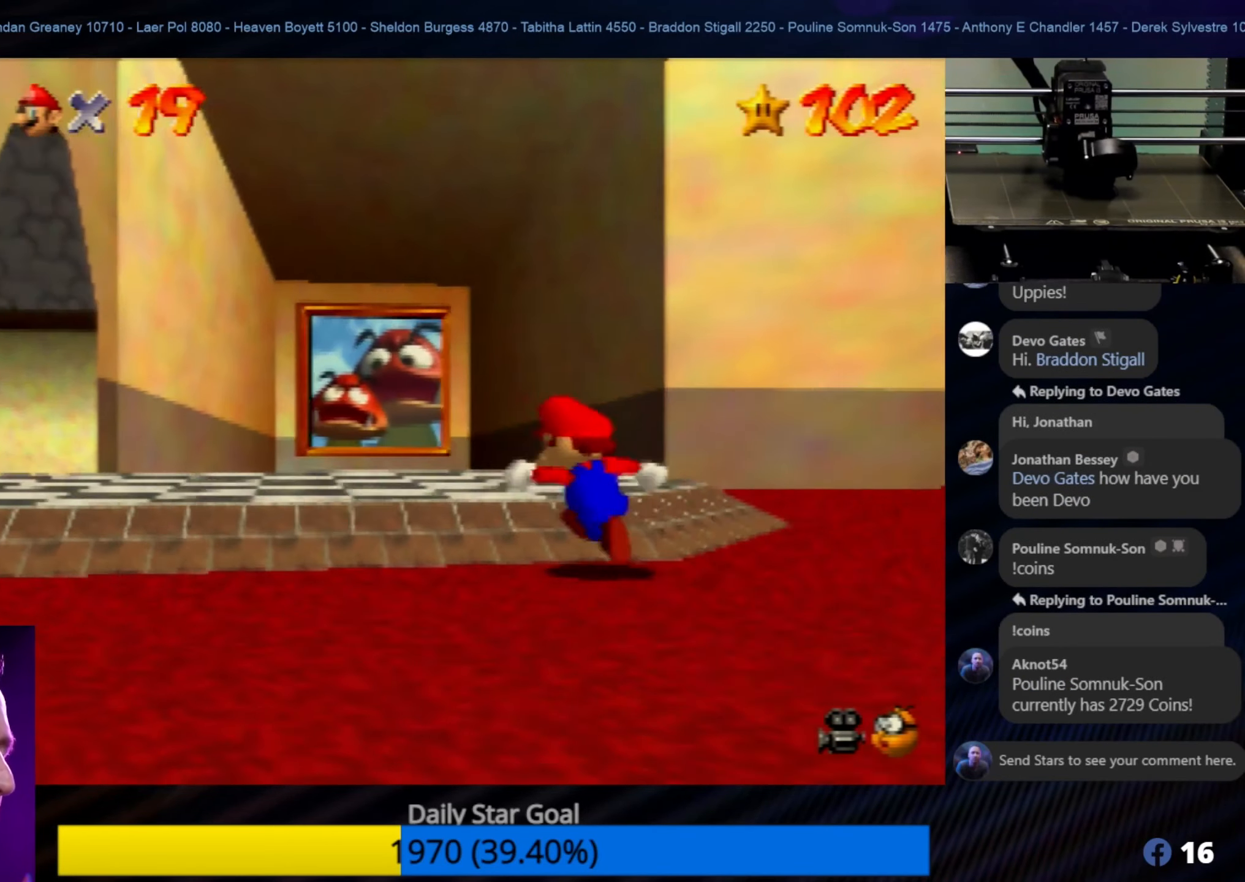
{"buttons": [], "left_stick": "up", "events": [[367, "left_stick", "up"]]}
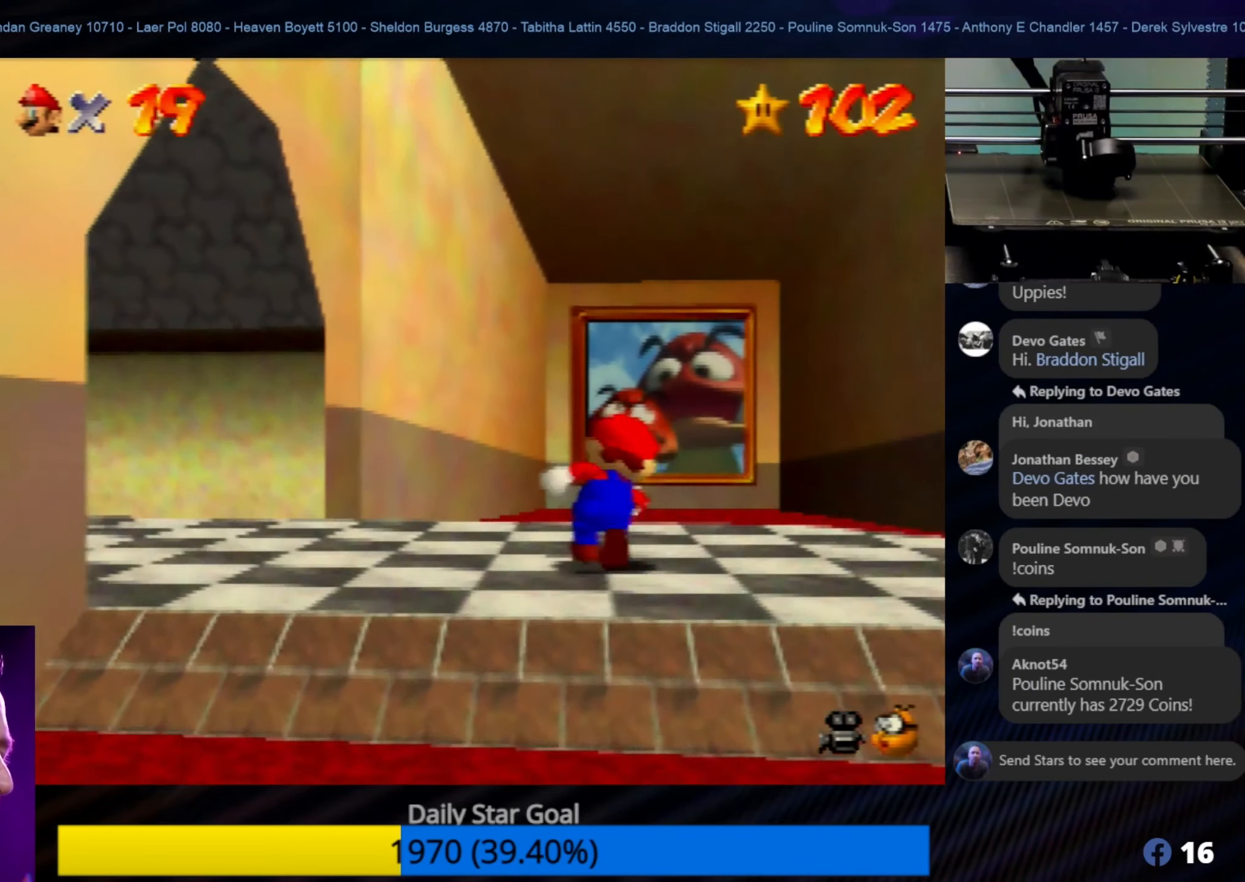
{"buttons": [], "left_stick": "up", "events": []}
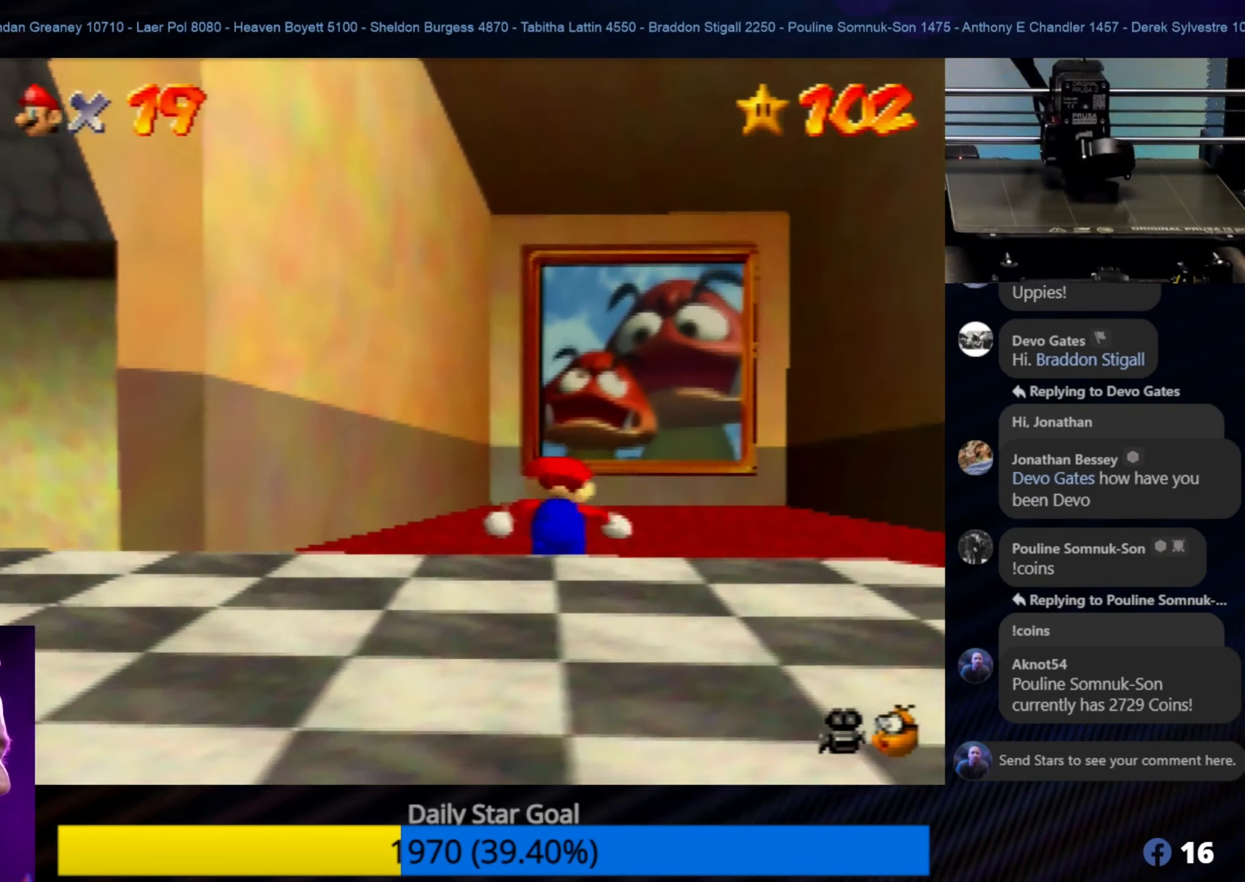
{"buttons": [], "left_stick": "up", "events": []}
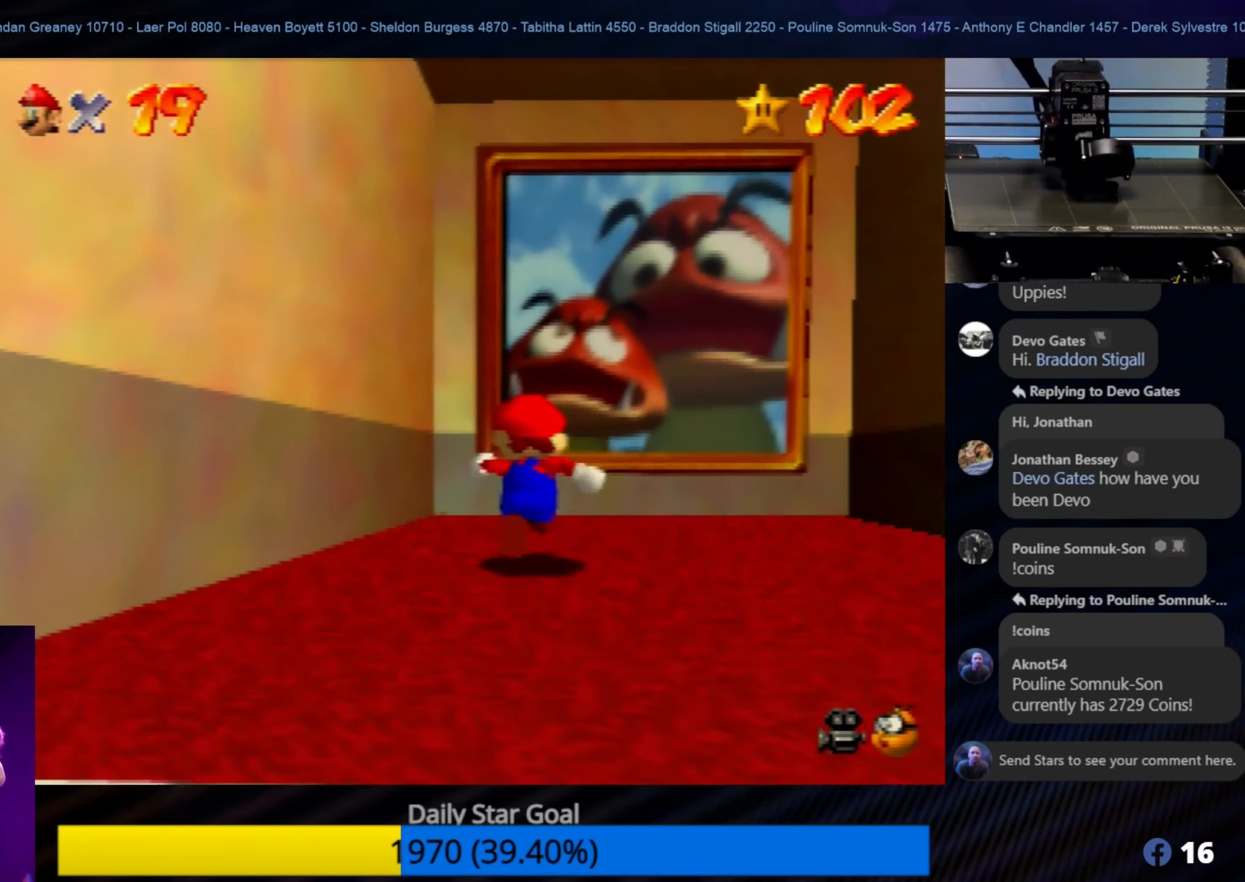
{"buttons": ["A"], "left_stick": "up", "events": [[233, "A", "down"], [233, "C_DOWN", "down"], [267, "C_DOWN", "up"]]}
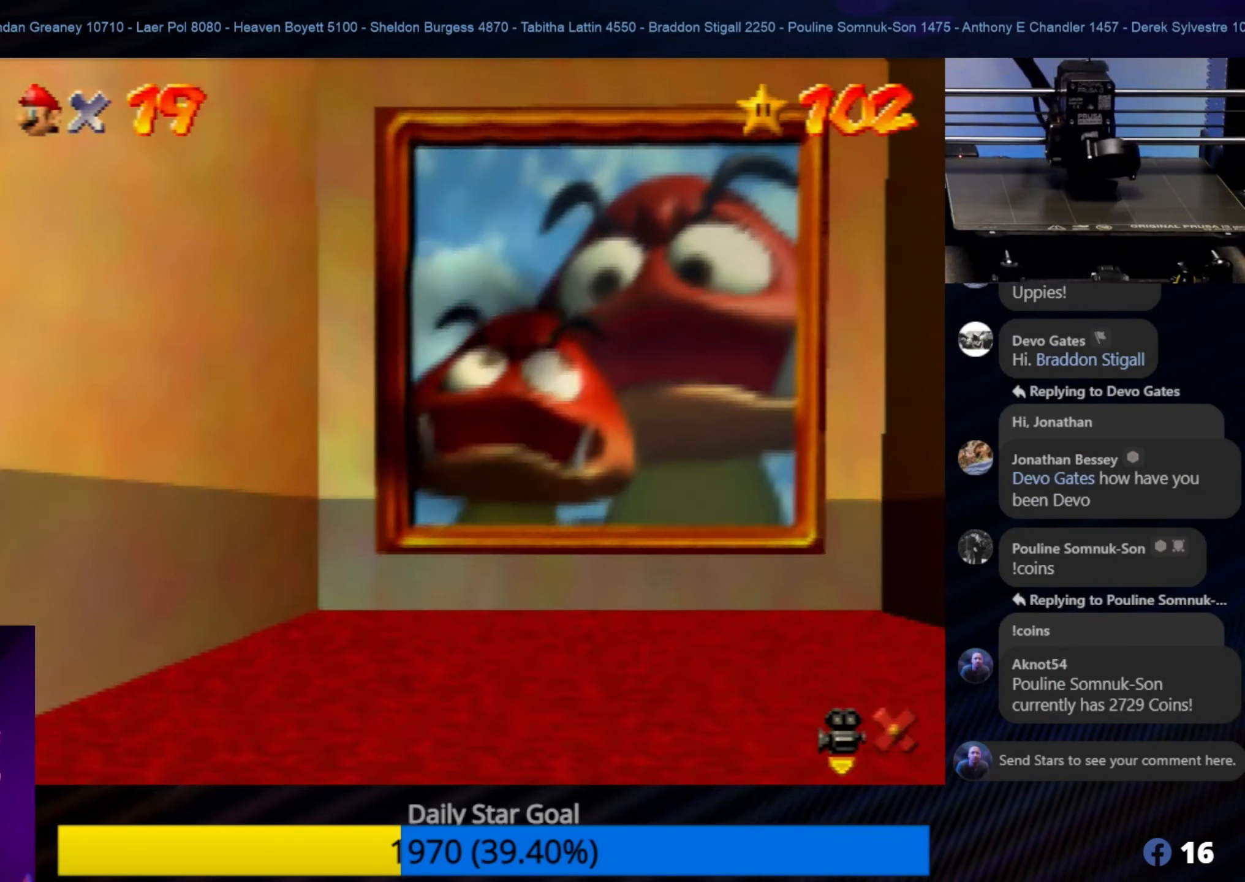
{"buttons": [], "left_stick": "center", "events": [[200, "A", "up"], [400, "left_stick", "center"]]}